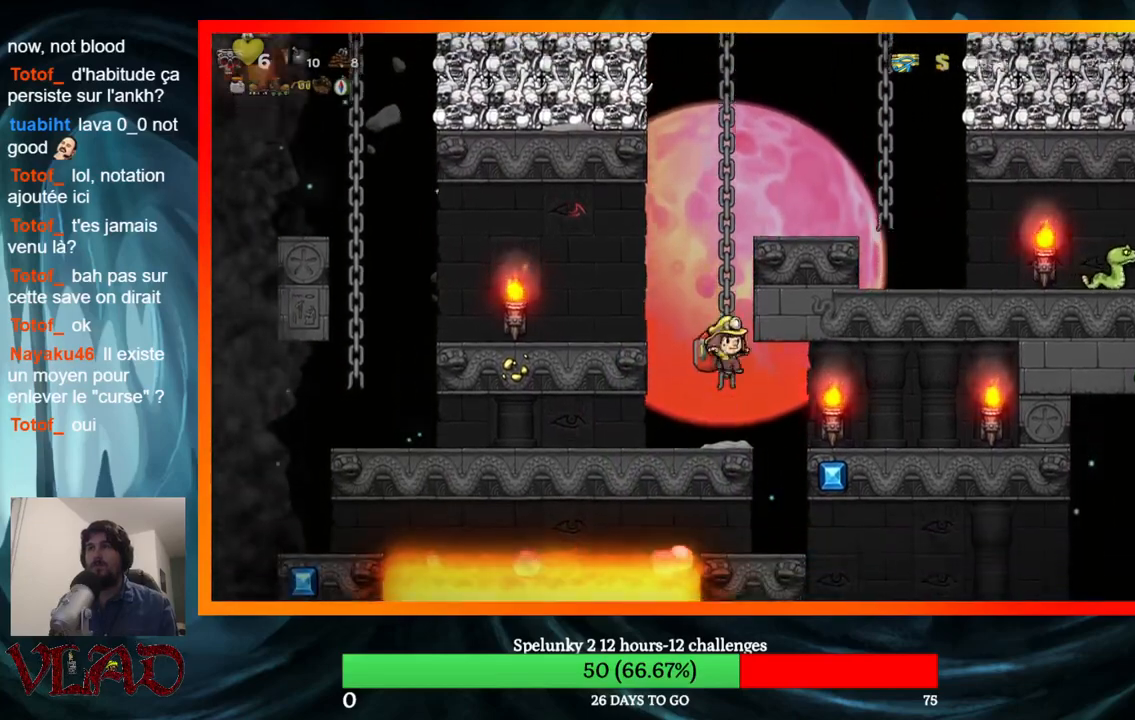
Gameplay with a controller (Xbox layout); each line is a JSON object with the inputs held at the frame after it. "events" lists button and stick changes between this image and that frame as [ms after this image, input, new state], when the widget could be followed in between. Not read: L1 R1 left_stick right_stick.
{"buttons": [], "events": [[33, "DPAD_LEFT", "down"], [317, "DPAD_LEFT", "up"]]}
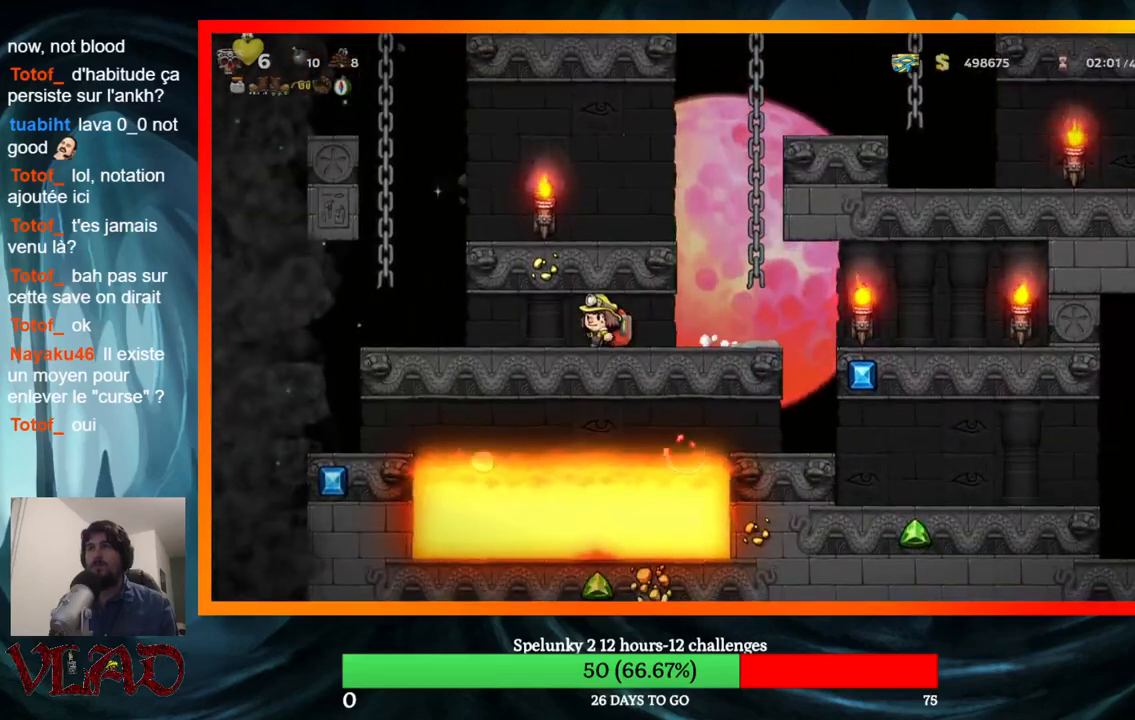
{"buttons": [], "events": []}
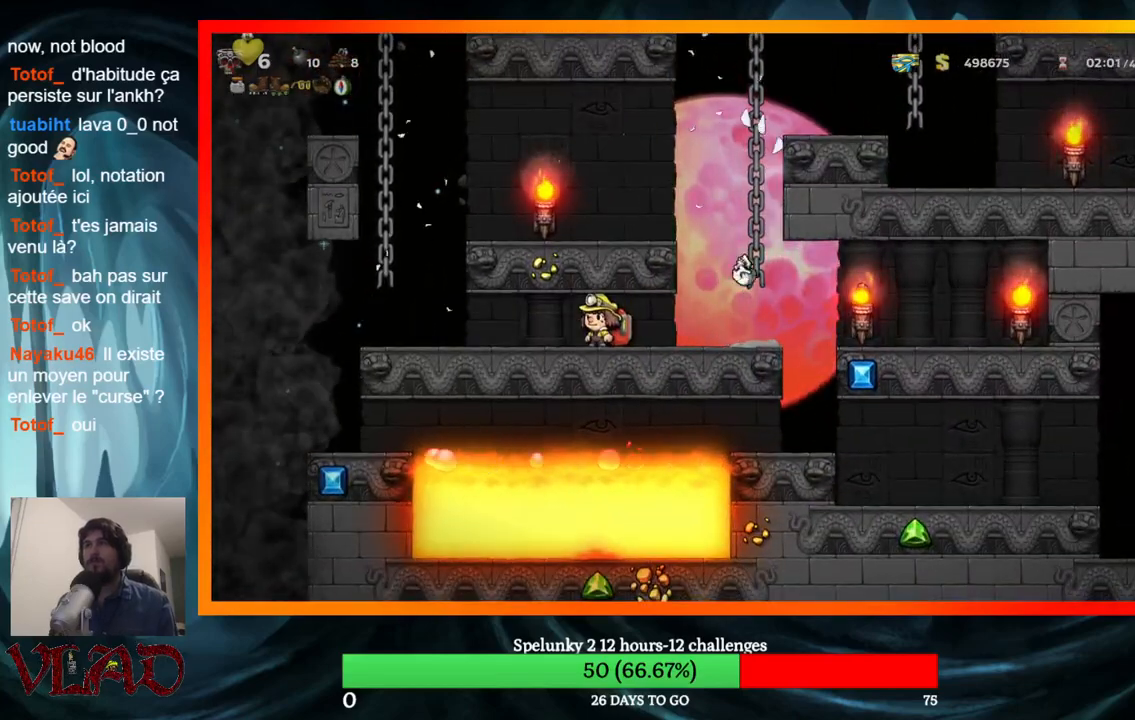
{"buttons": [], "events": [[183, "DPAD_RIGHT", "down"], [283, "DPAD_RIGHT", "up"]]}
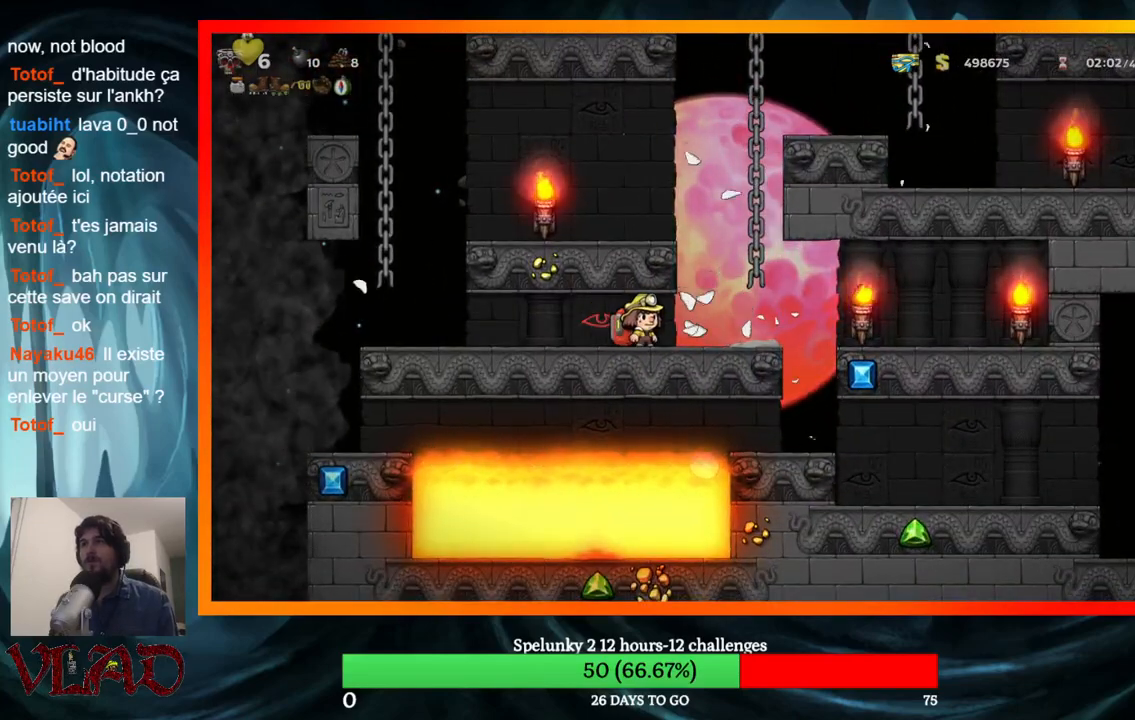
{"buttons": ["A", "DPAD_UP"], "events": [[67, "DPAD_RIGHT", "down"], [283, "A", "down"], [317, "DPAD_UP", "down"], [333, "DPAD_RIGHT", "up"]]}
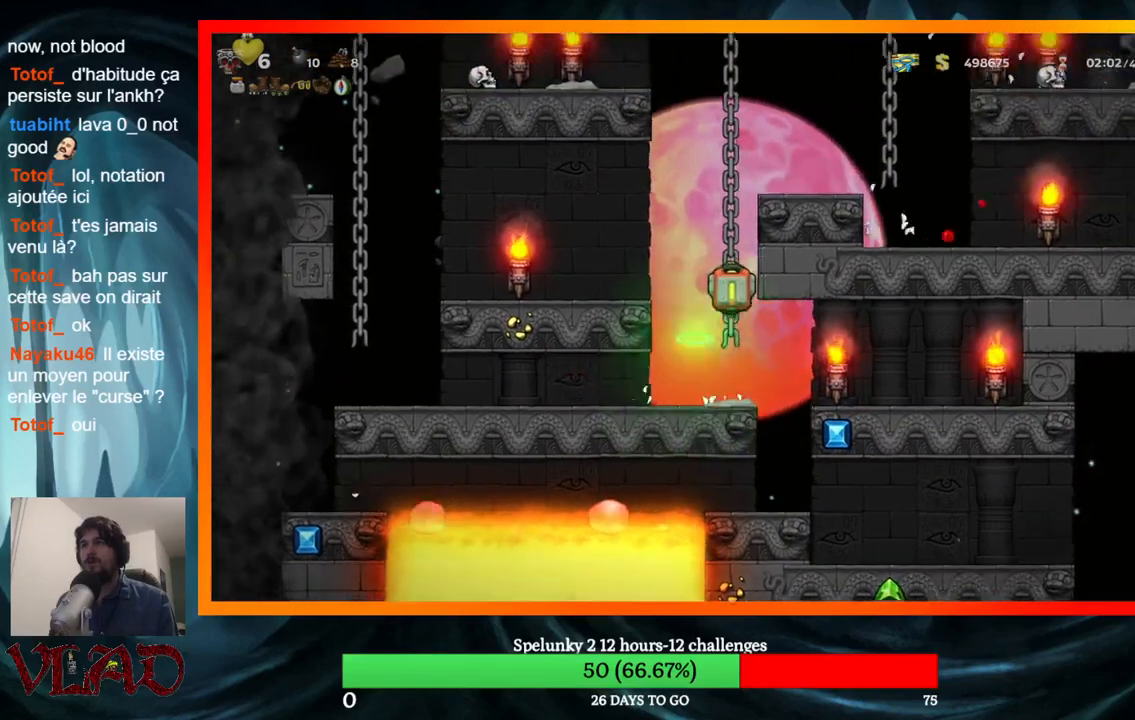
{"buttons": ["DPAD_RIGHT"], "events": [[83, "A", "up"], [233, "A", "down"], [233, "DPAD_RIGHT", "down"], [317, "DPAD_UP", "up"], [400, "A", "up"]]}
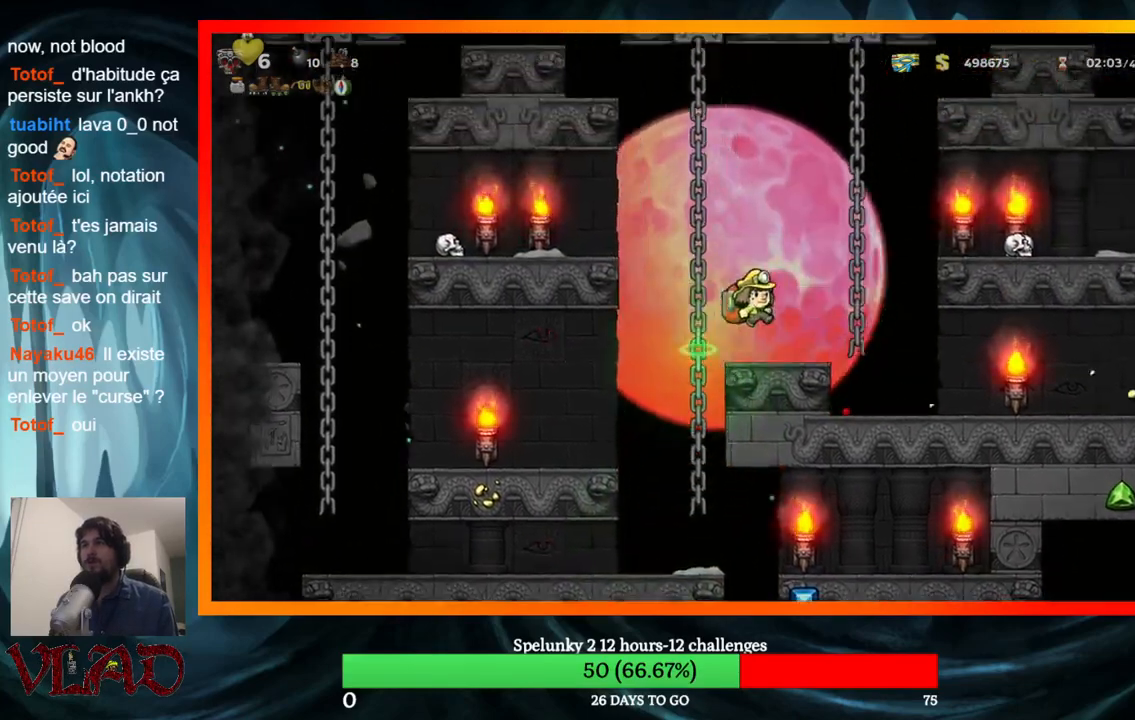
{"buttons": ["DPAD_RIGHT"], "events": []}
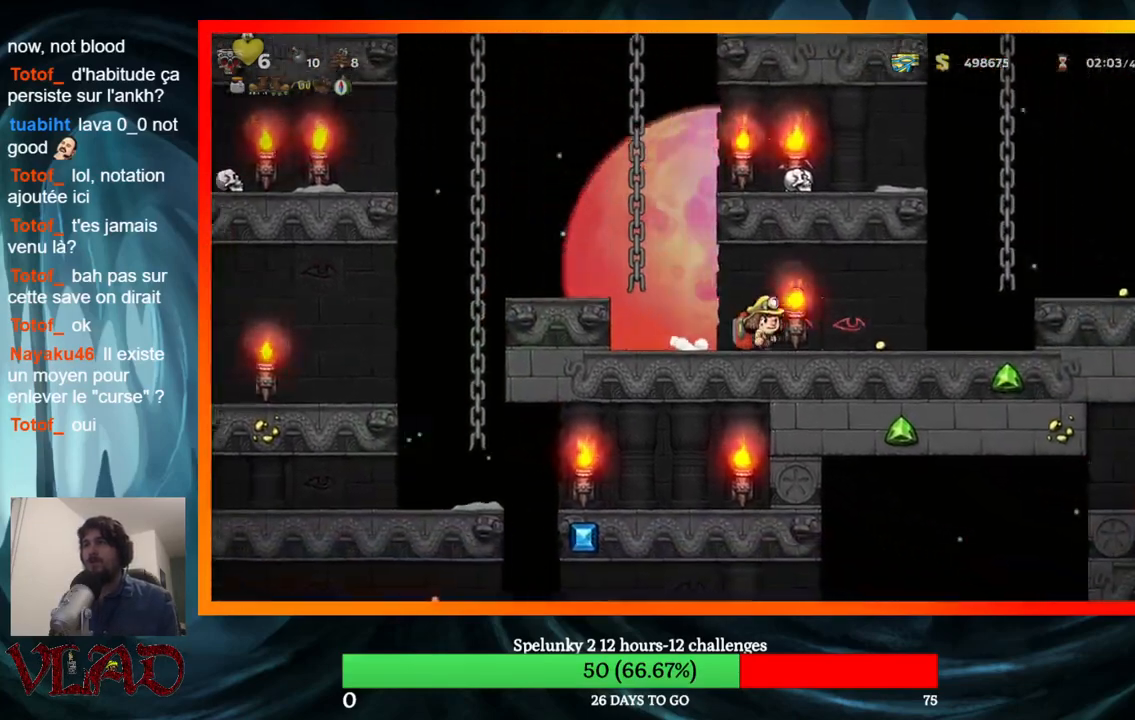
{"buttons": ["DPAD_UP"], "events": [[100, "DPAD_RIGHT", "up"], [317, "DPAD_UP", "down"]]}
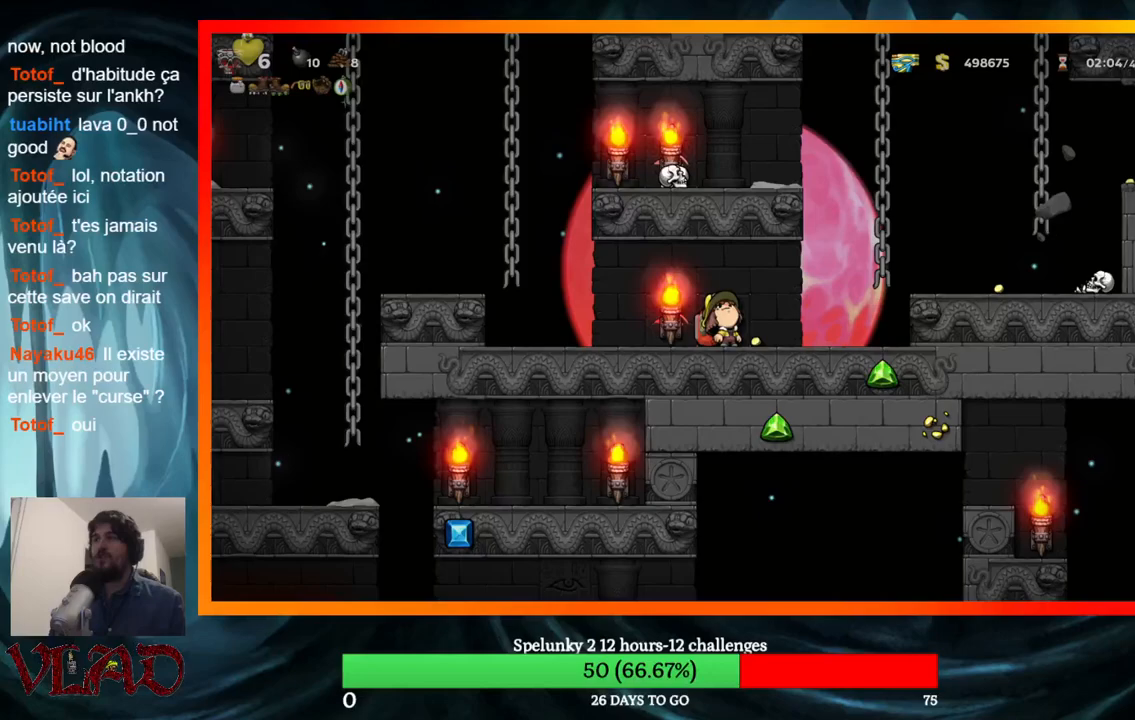
{"buttons": ["DPAD_UP"], "events": []}
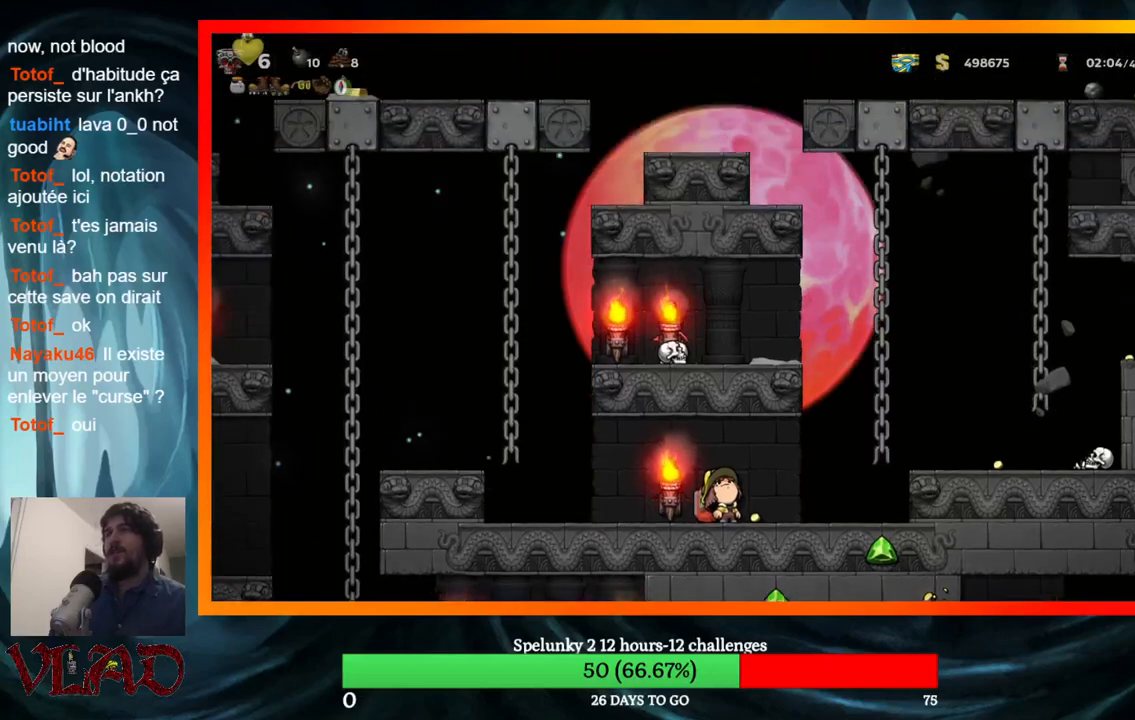
{"buttons": ["DPAD_UP"], "events": []}
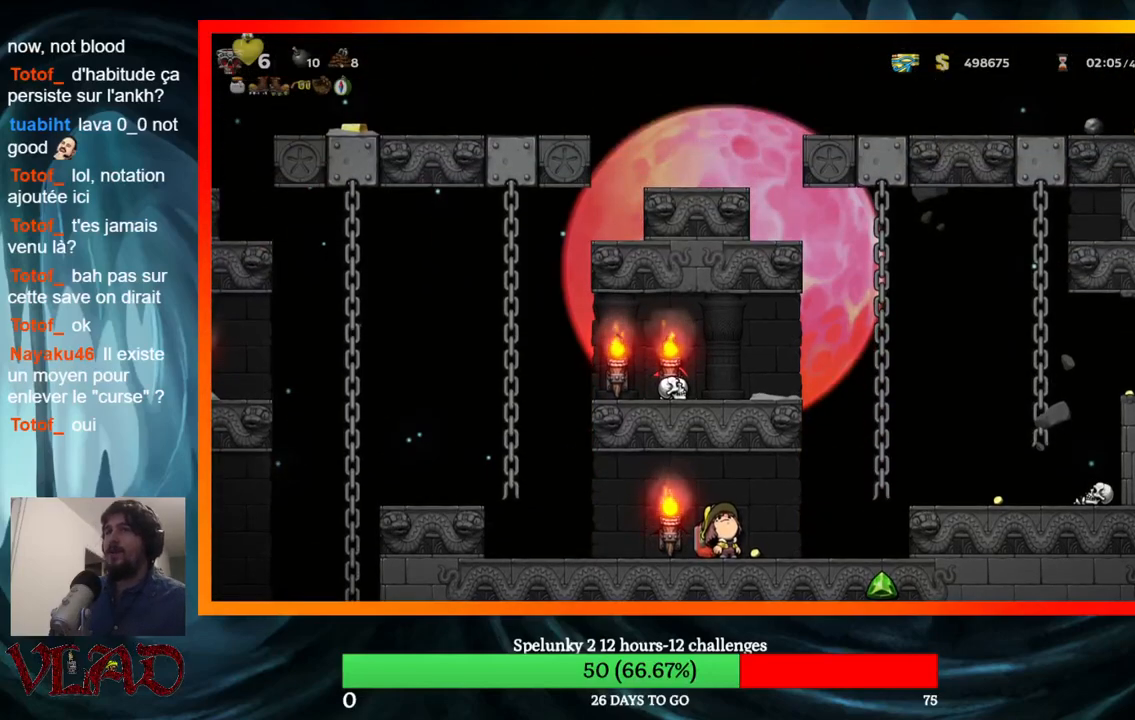
{"buttons": ["DPAD_LEFT"], "events": [[117, "DPAD_UP", "up"], [267, "DPAD_LEFT", "down"]]}
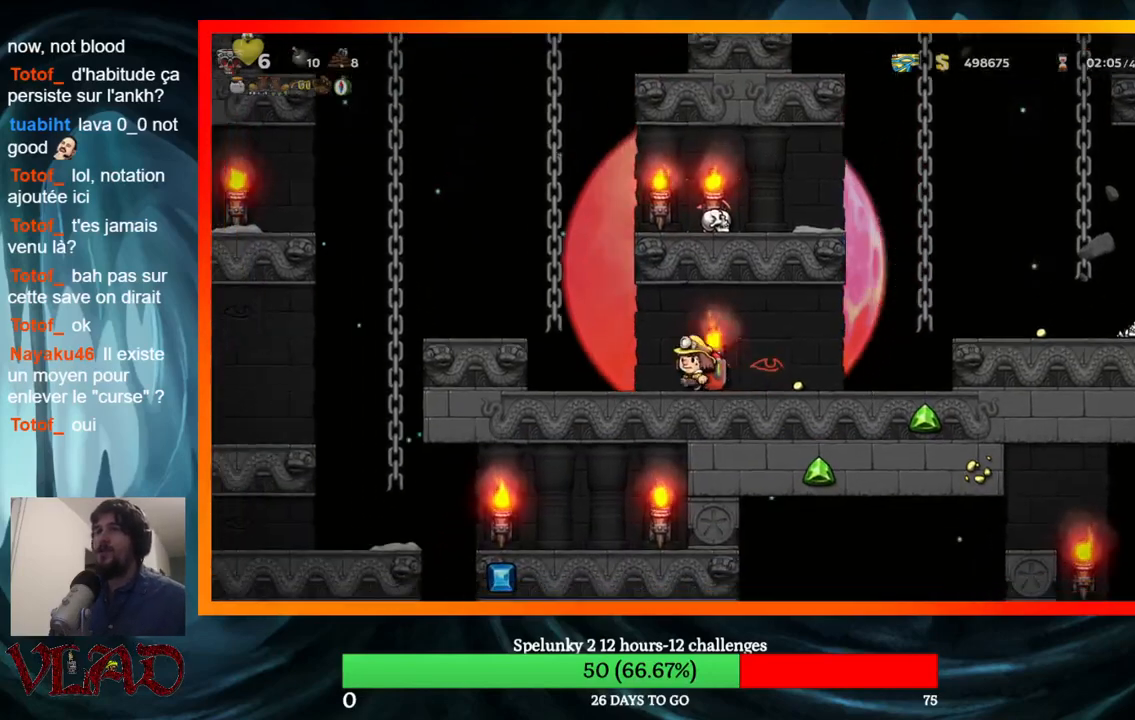
{"buttons": [], "events": [[183, "DPAD_LEFT", "up"]]}
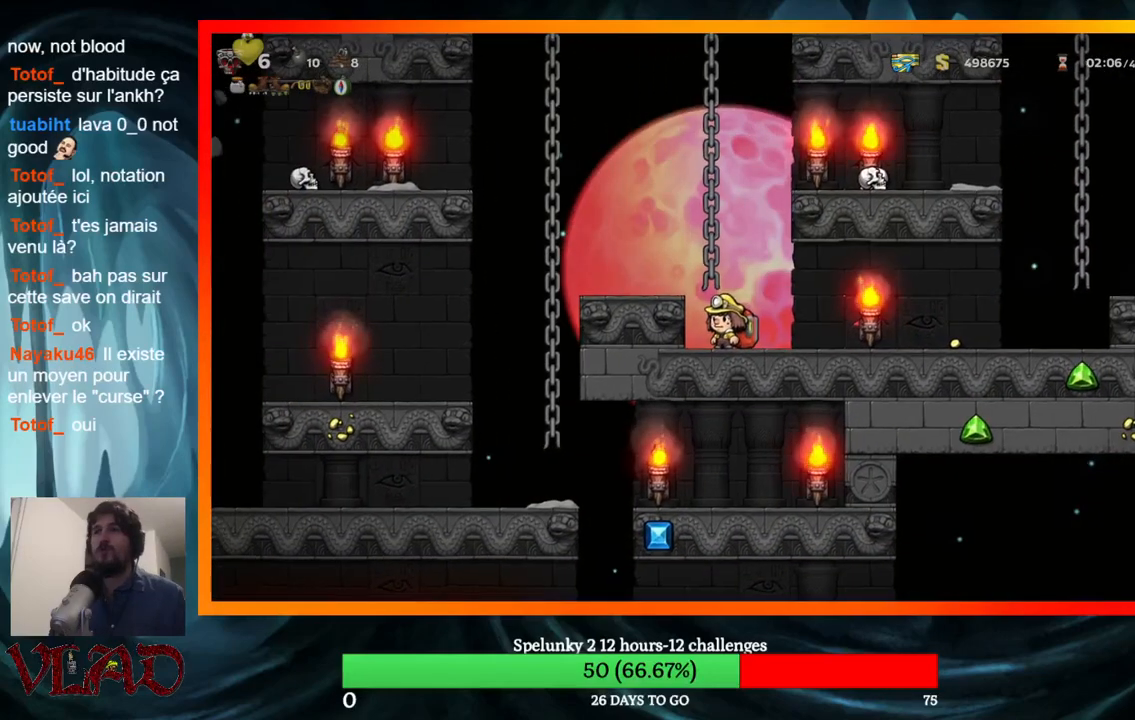
{"buttons": [], "events": []}
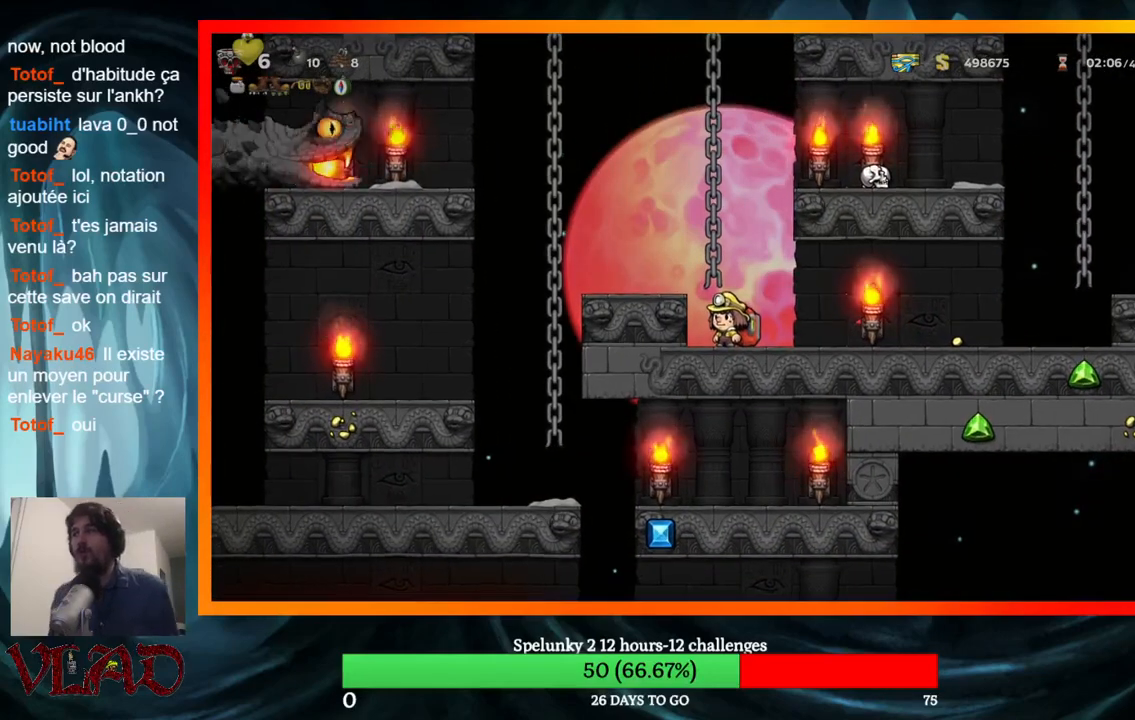
{"buttons": [], "events": []}
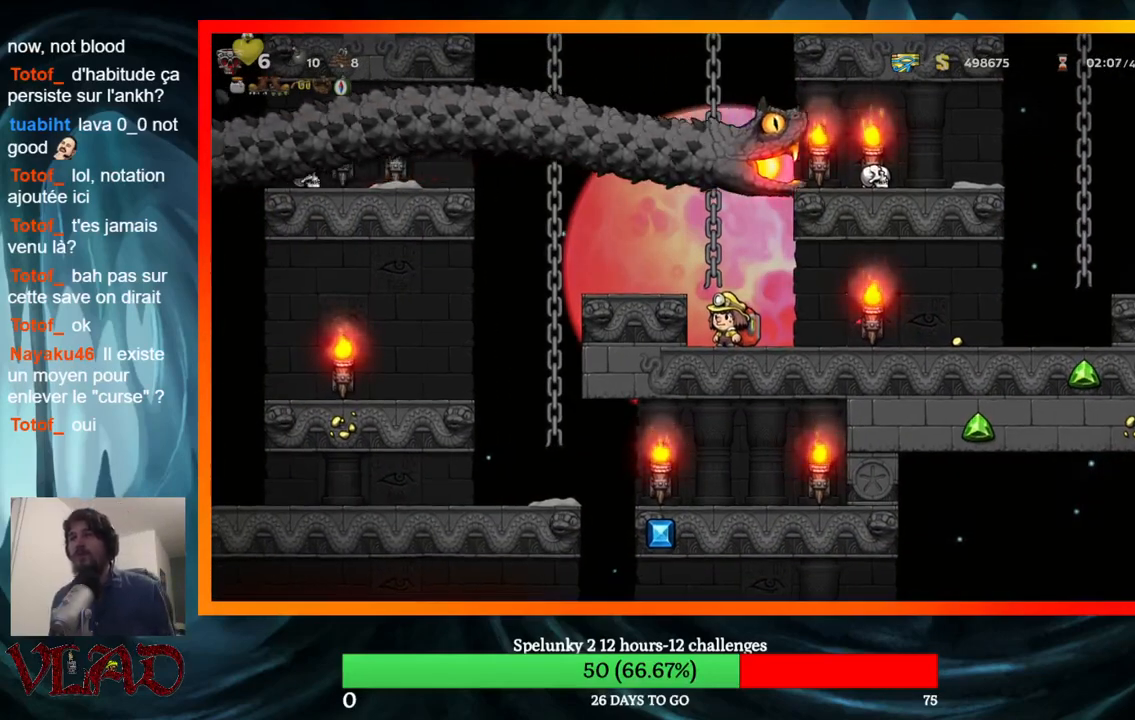
{"buttons": [], "events": []}
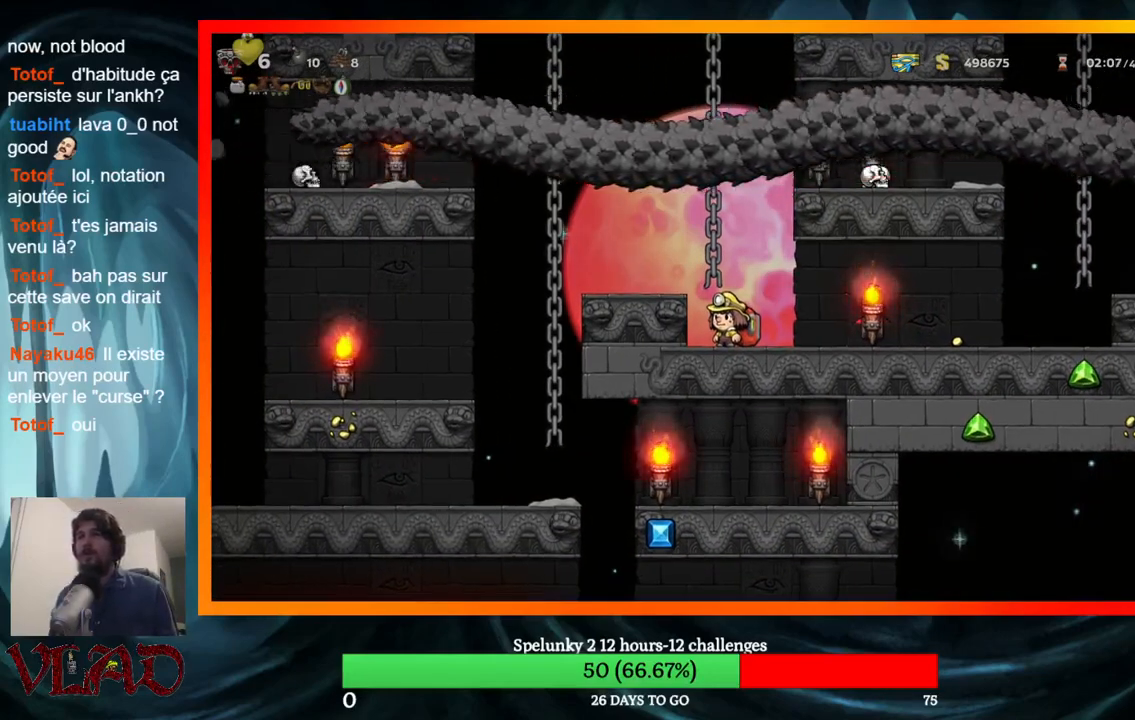
{"buttons": [], "events": [[267, "A", "down"], [333, "DPAD_LEFT", "down"], [383, "A", "up"], [433, "DPAD_LEFT", "up"]]}
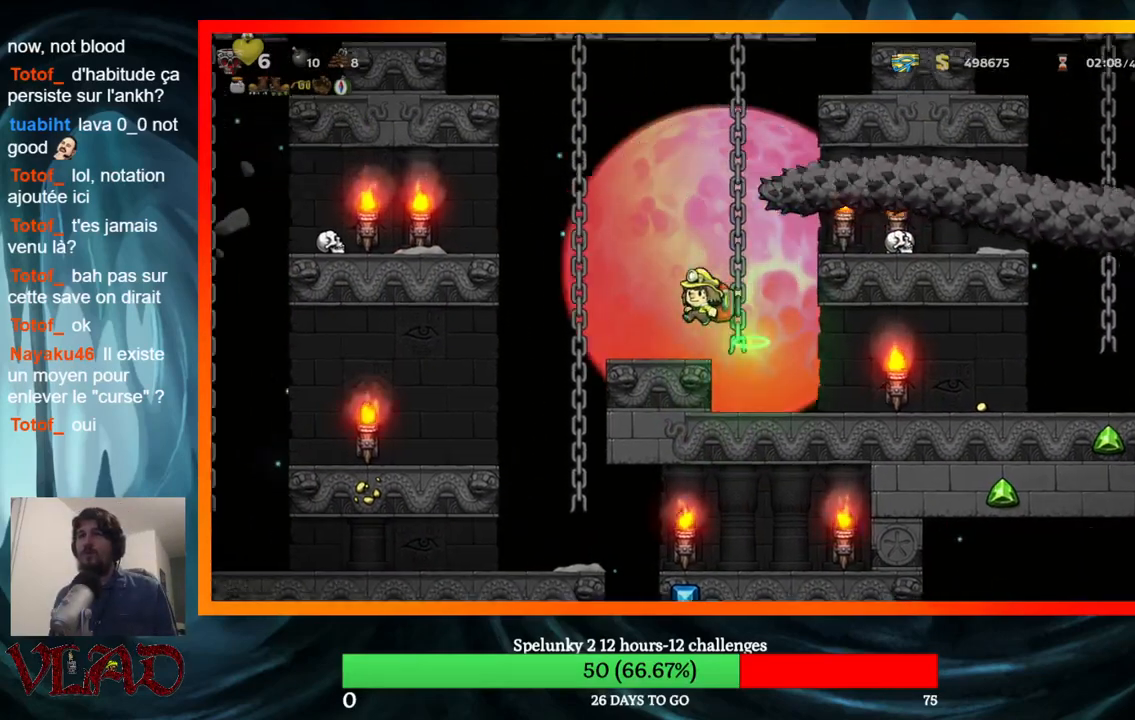
{"buttons": ["A", "DPAD_LEFT"], "events": [[350, "A", "down"], [367, "DPAD_LEFT", "down"]]}
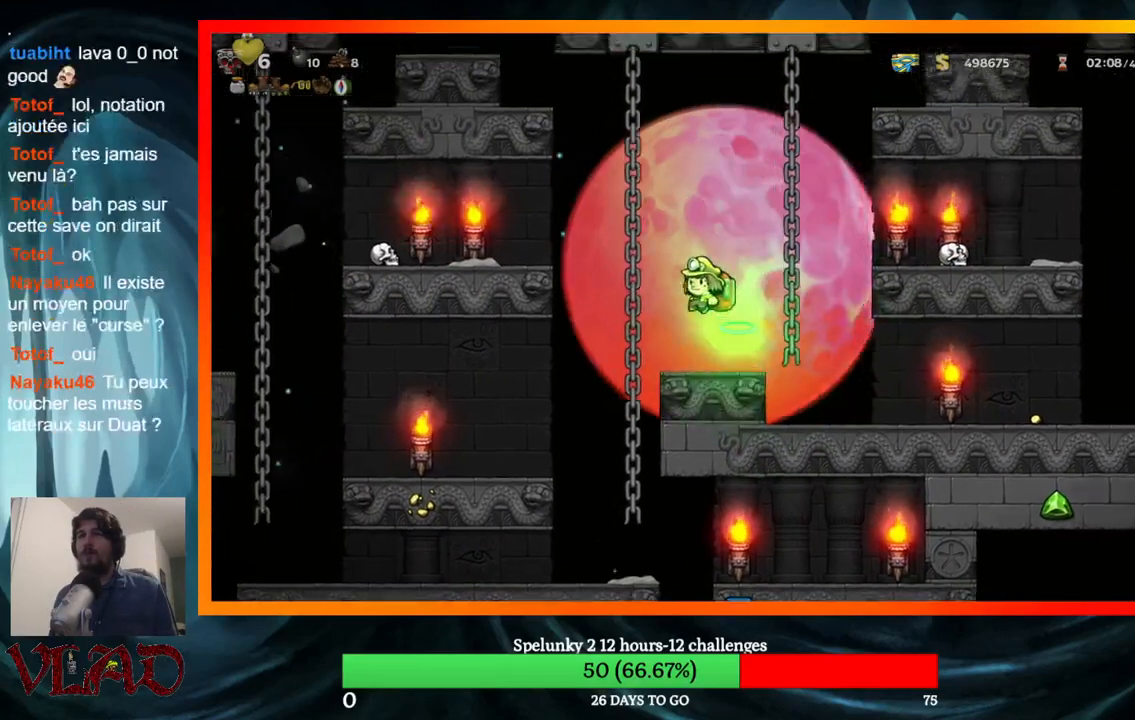
{"buttons": ["A", "DPAD_LEFT"], "events": [[17, "DPAD_UP", "down"], [133, "DPAD_LEFT", "up"], [200, "A", "up"], [300, "DPAD_LEFT", "down"], [350, "A", "down"], [367, "DPAD_UP", "up"]]}
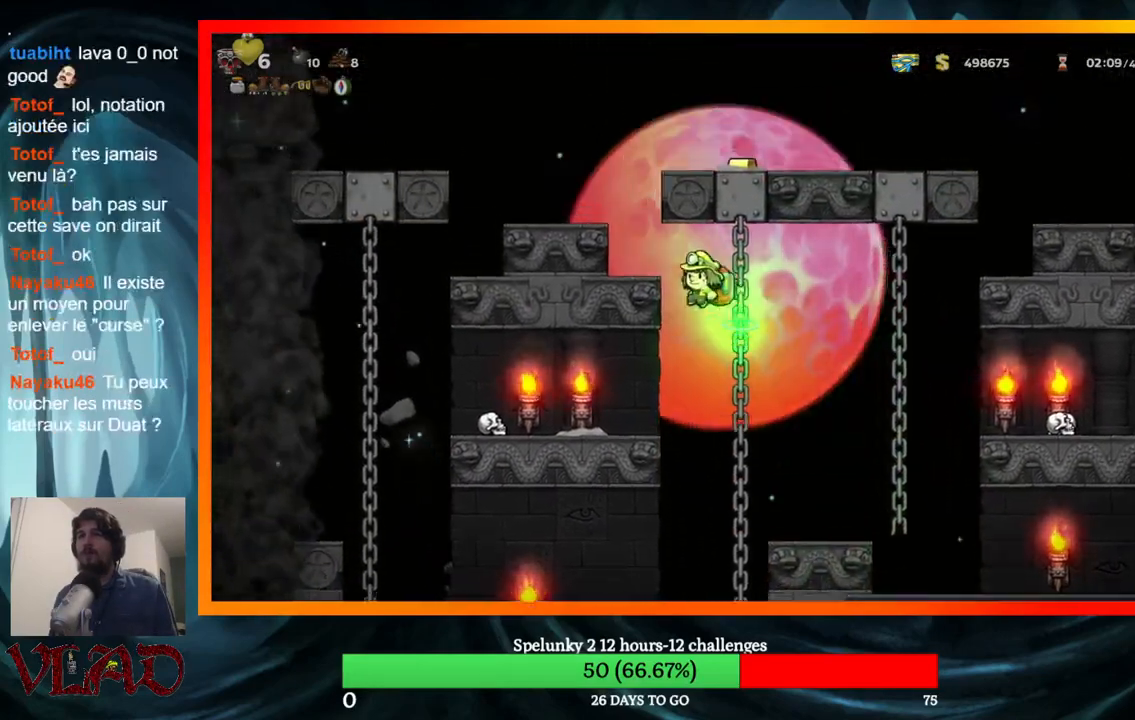
{"buttons": ["A", "DPAD_RIGHT"], "events": [[183, "A", "up"], [383, "A", "down"], [417, "DPAD_LEFT", "up"], [483, "DPAD_RIGHT", "down"]]}
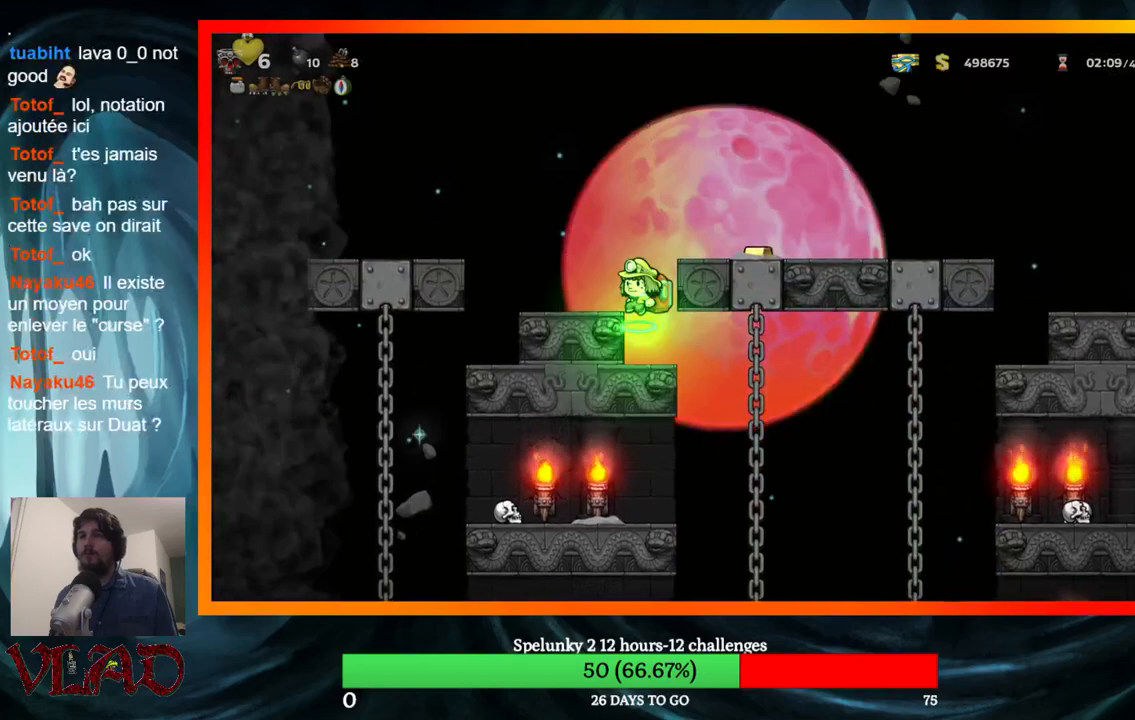
{"buttons": ["DPAD_RIGHT"], "events": [[133, "A", "up"]]}
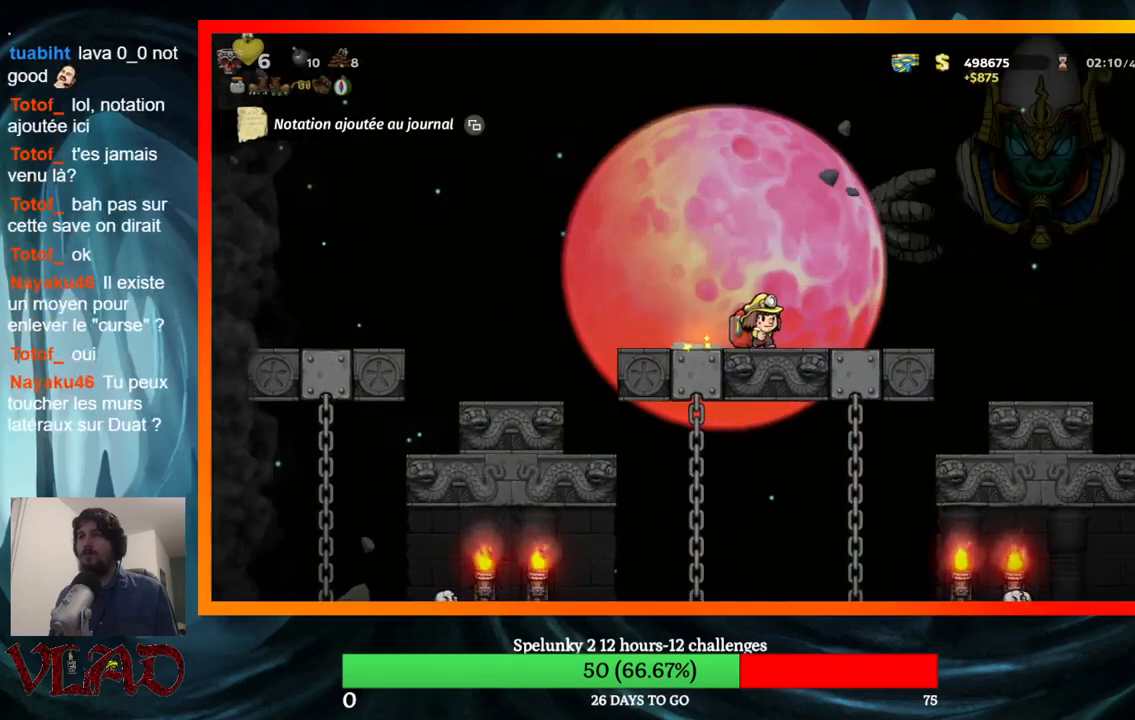
{"buttons": ["DPAD_LEFT"], "events": [[67, "DPAD_RIGHT", "up"], [133, "DPAD_LEFT", "down"]]}
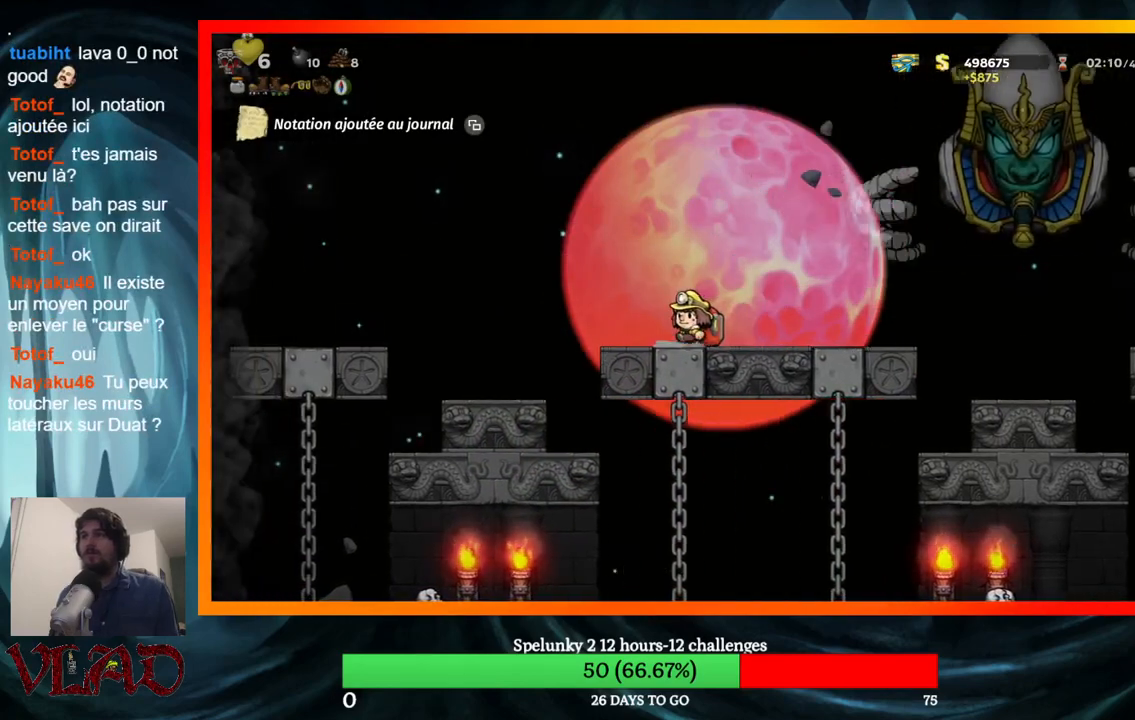
{"buttons": [], "events": [[17, "DPAD_LEFT", "up"], [133, "DPAD_RIGHT", "down"], [183, "DPAD_RIGHT", "up"]]}
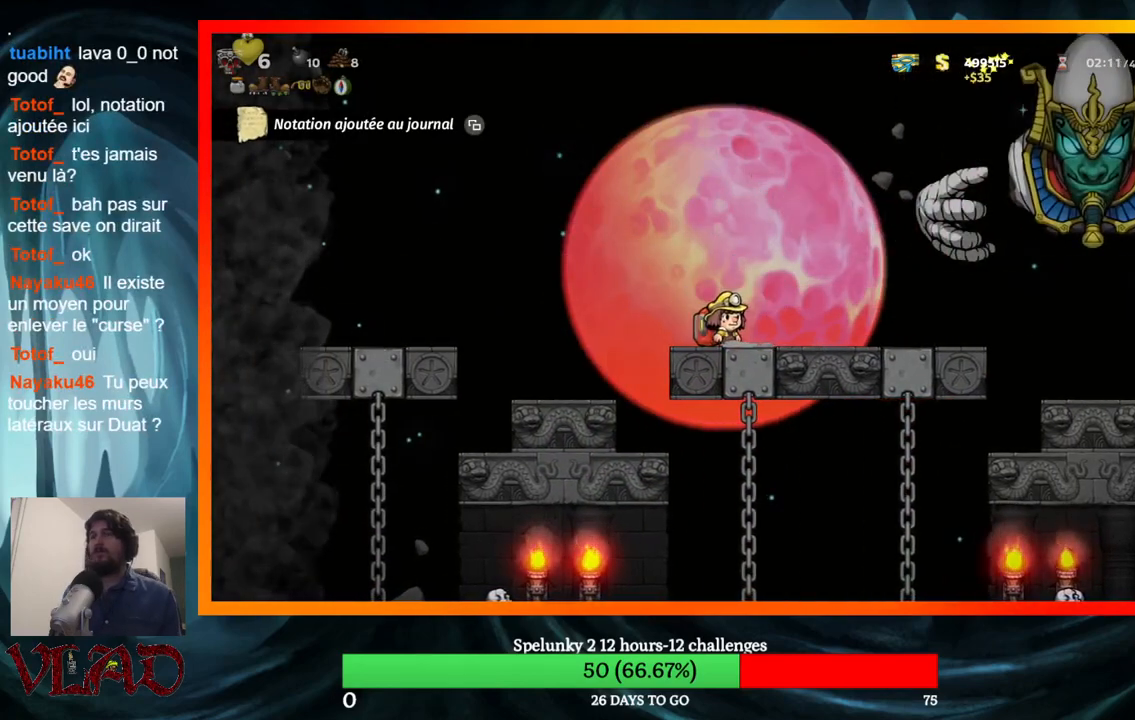
{"buttons": [], "events": [[117, "DPAD_RIGHT", "down"], [183, "DPAD_RIGHT", "up"]]}
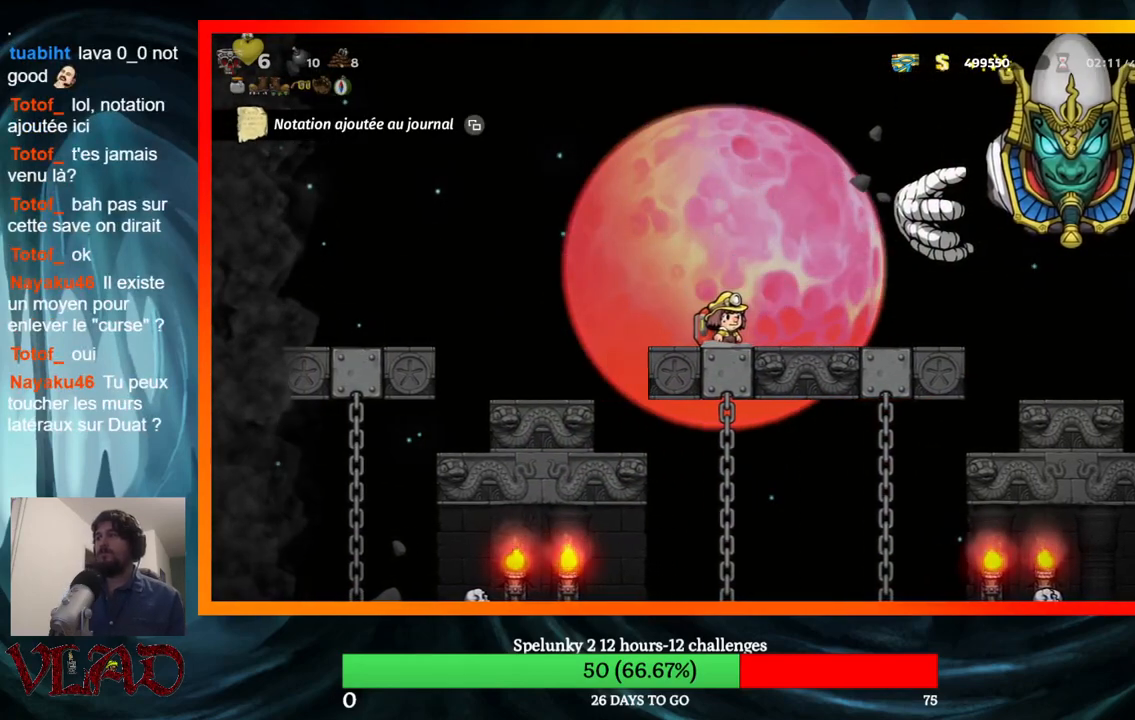
{"buttons": [], "events": [[383, "DPAD_RIGHT", "down"], [467, "DPAD_RIGHT", "up"]]}
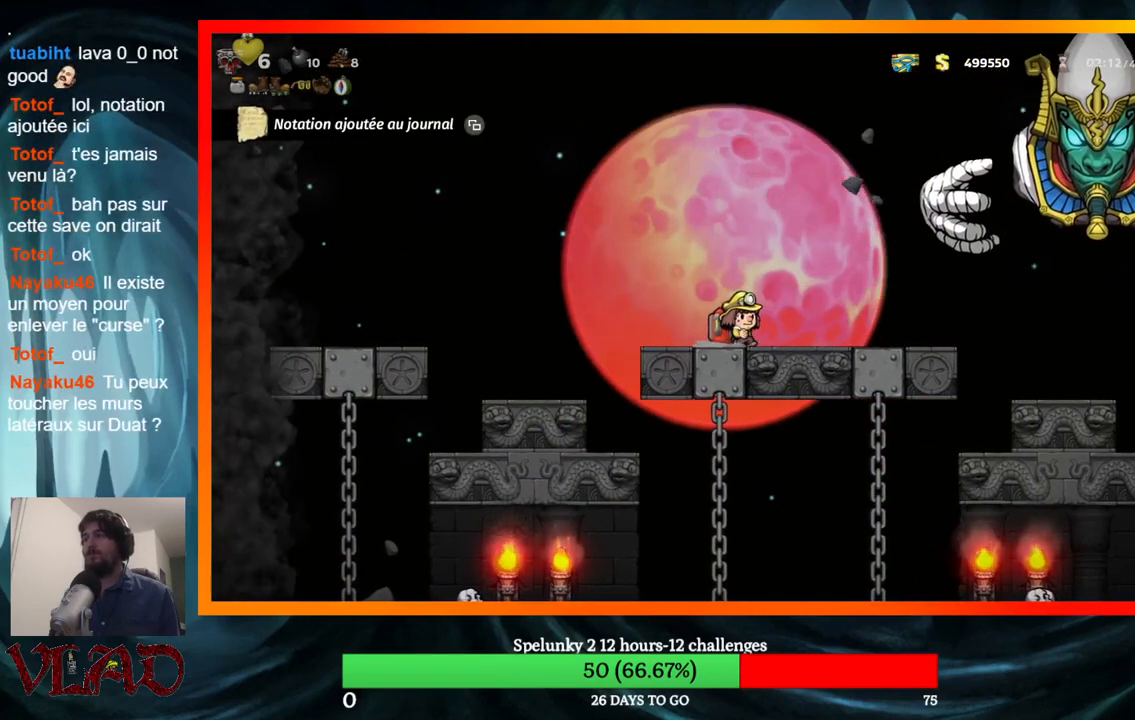
{"buttons": [], "events": []}
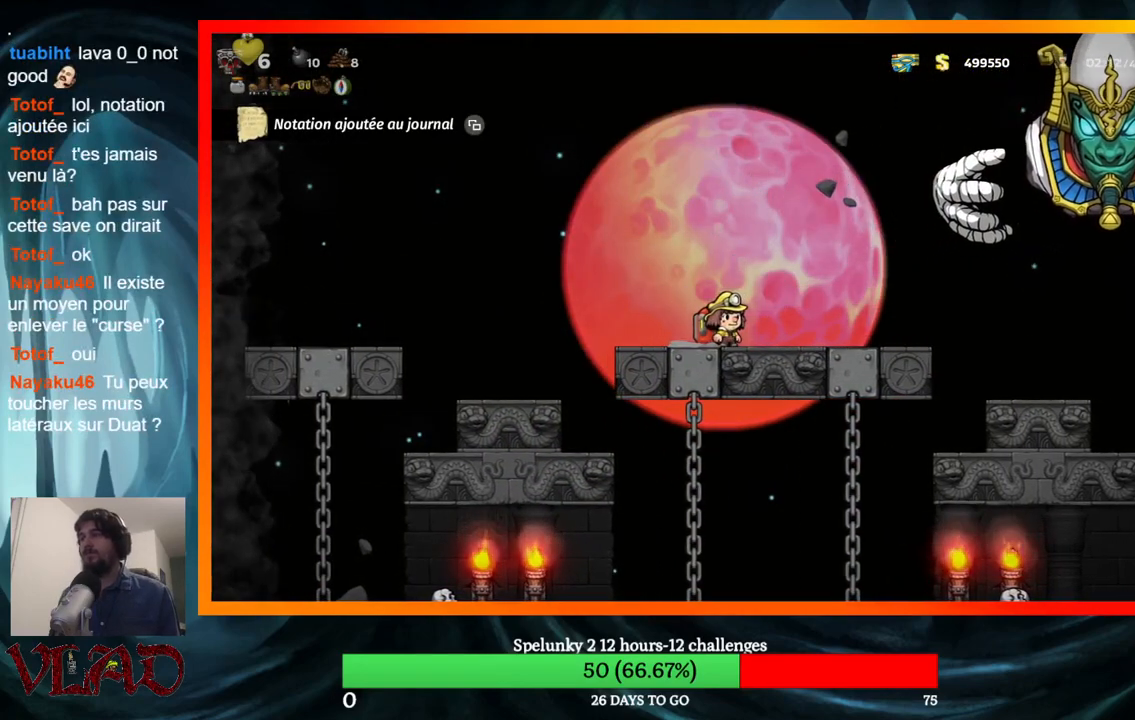
{"buttons": [], "events": [[33, "DPAD_LEFT", "down"], [167, "DPAD_LEFT", "up"], [233, "DPAD_RIGHT", "down"], [333, "DPAD_RIGHT", "up"]]}
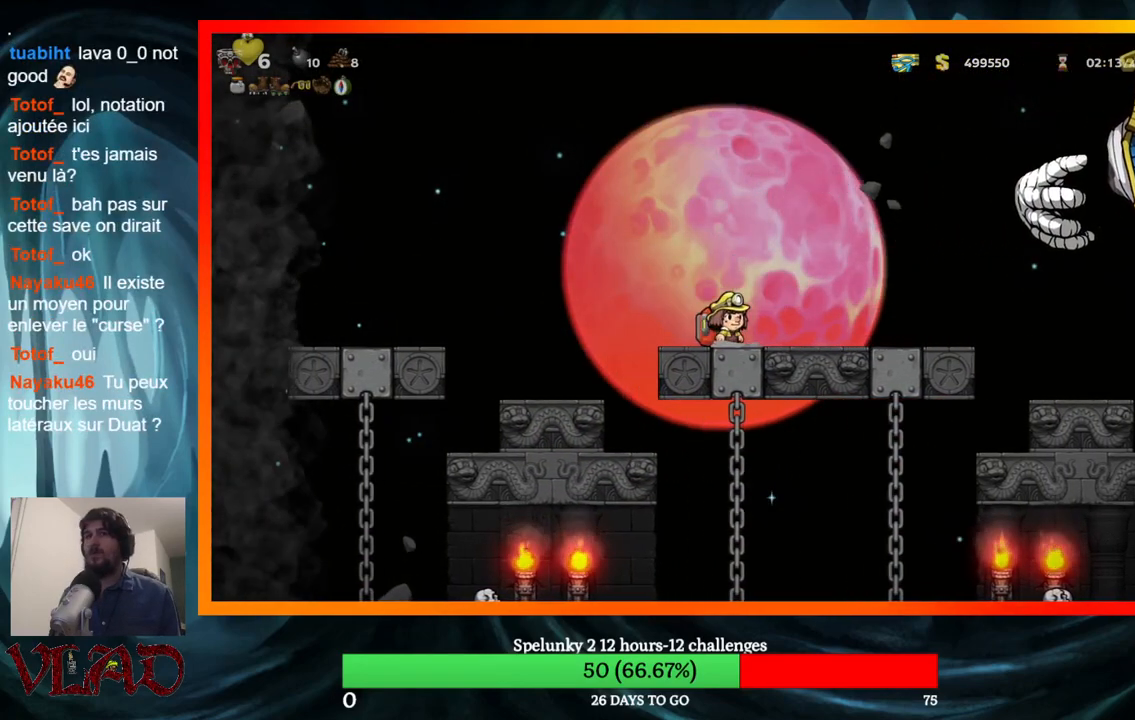
{"buttons": [], "events": [[167, "DPAD_RIGHT", "down"], [233, "DPAD_RIGHT", "up"]]}
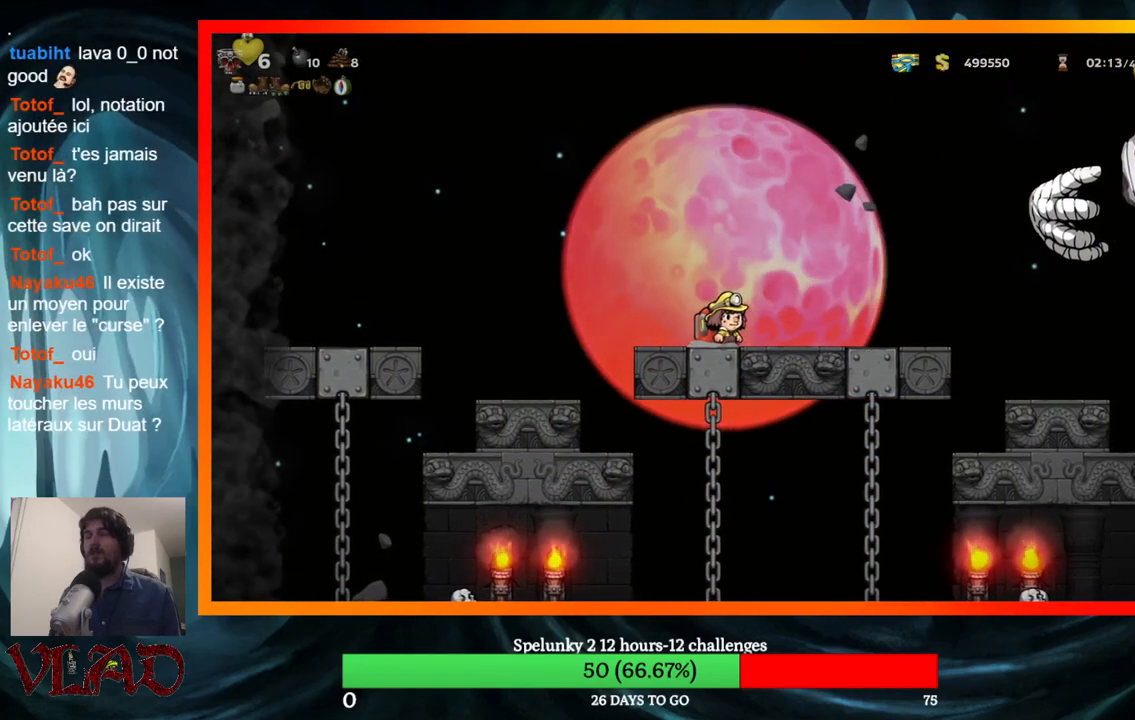
{"buttons": [], "events": [[17, "DPAD_RIGHT", "down"], [117, "DPAD_RIGHT", "up"], [433, "DPAD_RIGHT", "down"], [500, "DPAD_RIGHT", "up"]]}
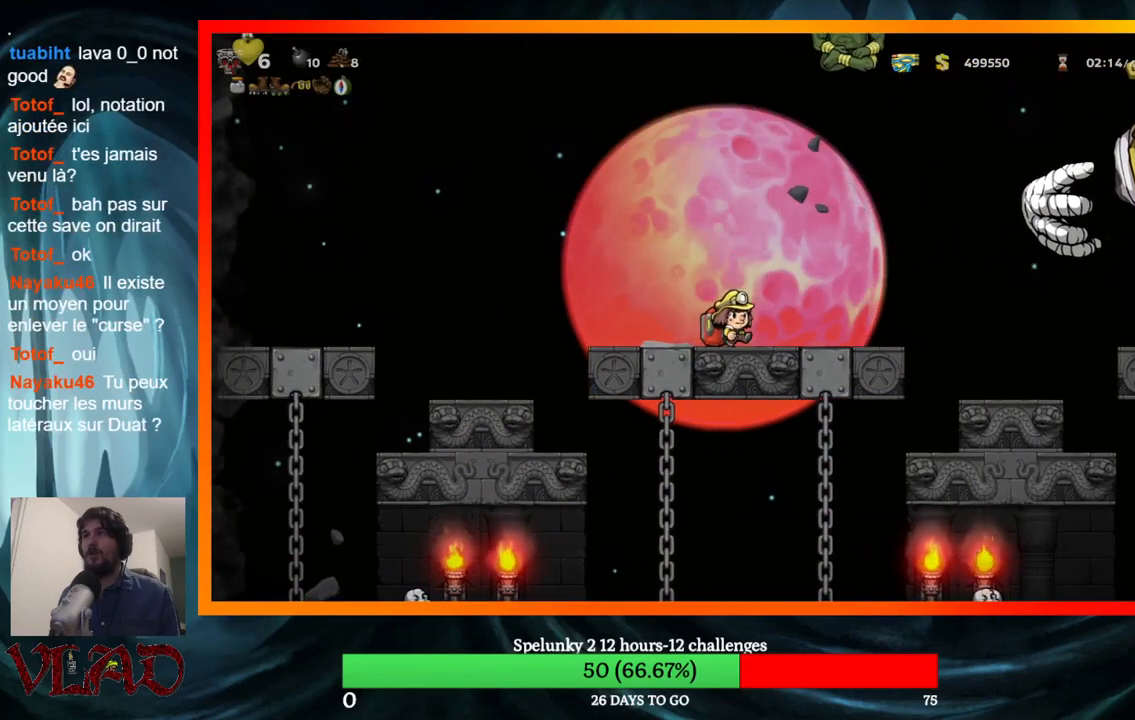
{"buttons": ["DPAD_UP"], "events": [[117, "DPAD_RIGHT", "down"], [183, "DPAD_RIGHT", "up"], [283, "A", "down"], [283, "DPAD_UP", "down"], [467, "A", "up"]]}
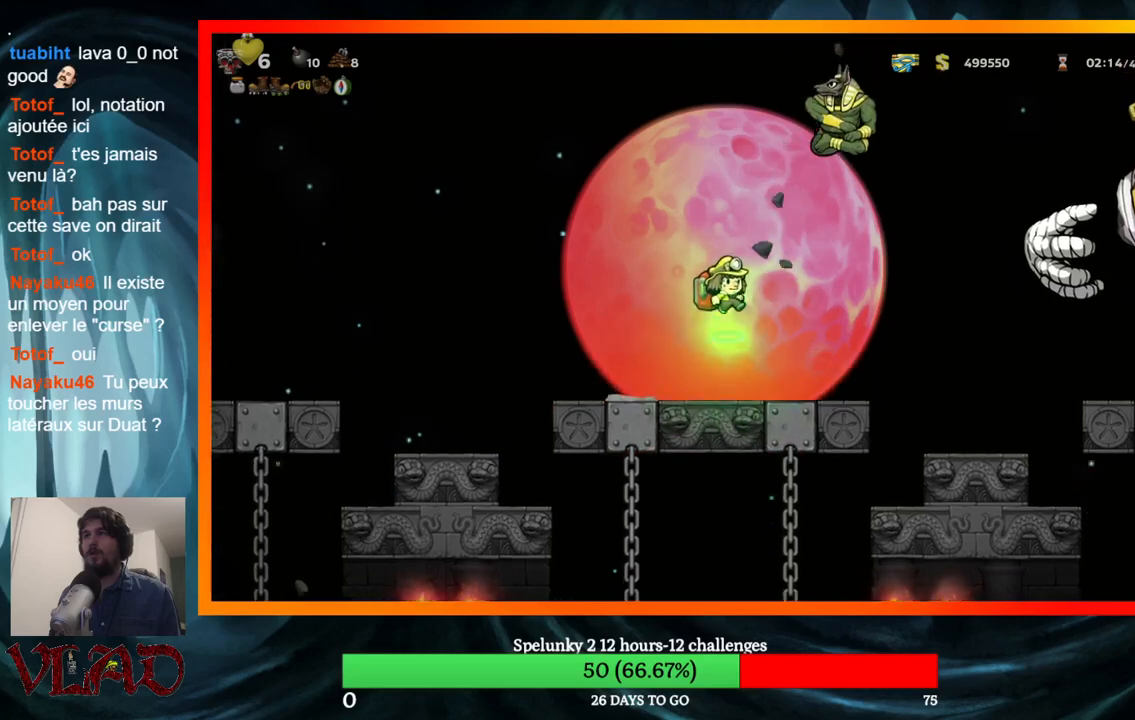
{"buttons": ["DPAD_LEFT"], "events": [[33, "B", "down"], [150, "DPAD_UP", "up"], [167, "B", "up"], [317, "DPAD_LEFT", "down"]]}
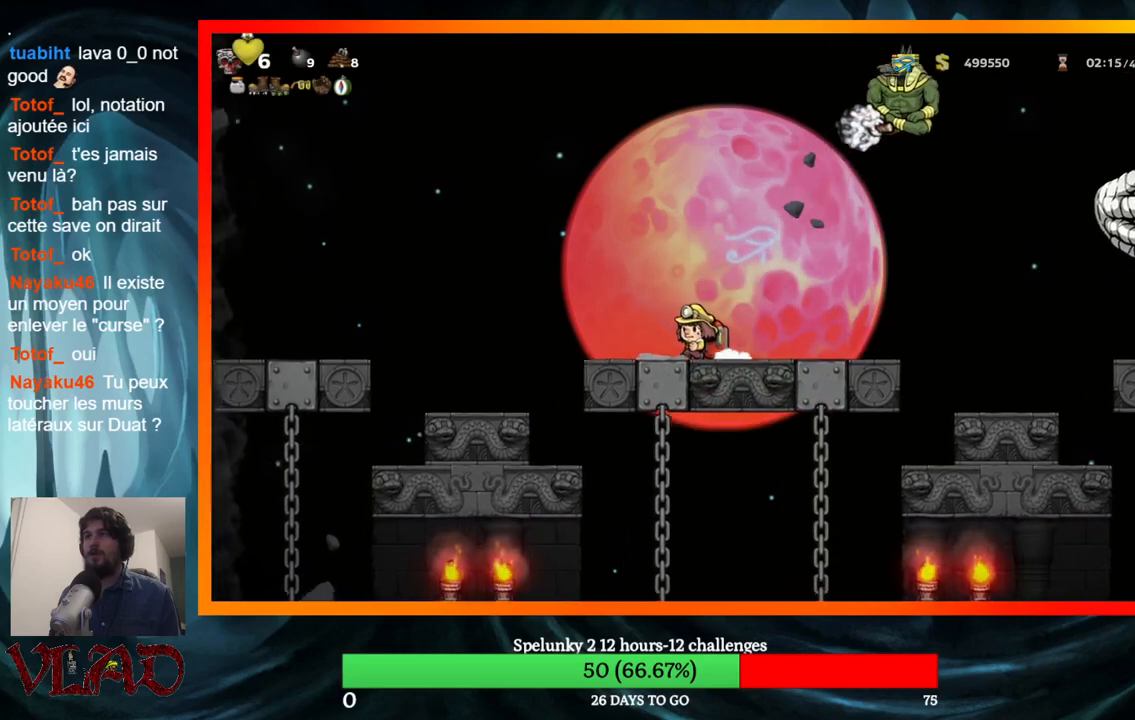
{"buttons": ["A", "DPAD_LEFT"], "events": [[117, "A", "down"]]}